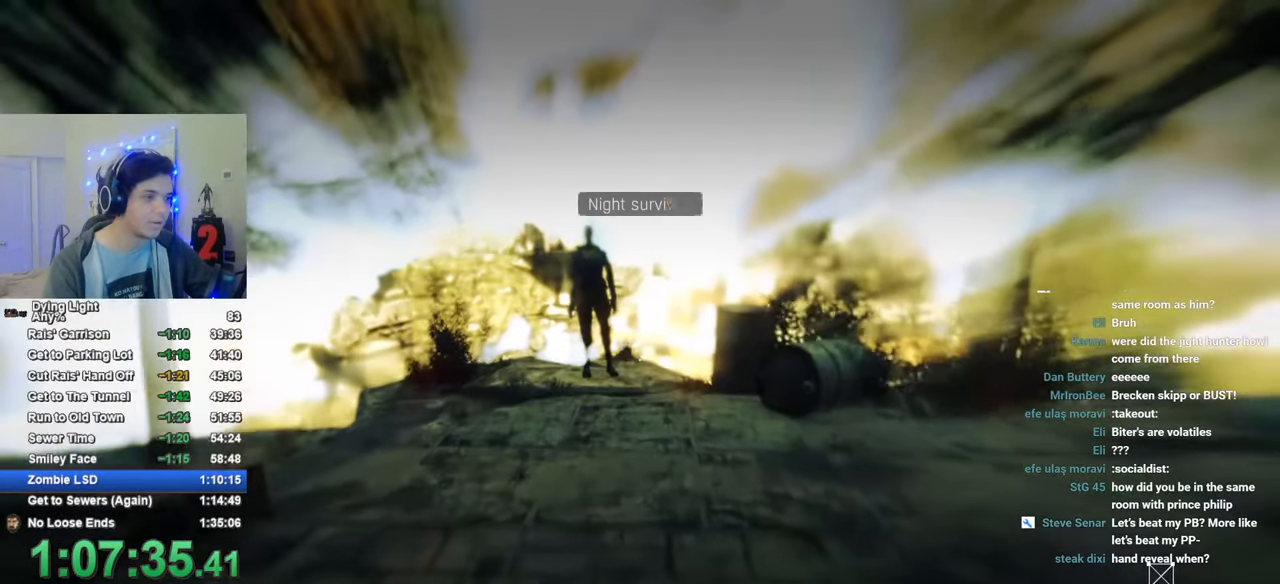
Gameplay with keyboard and mouse; each line is a JSON object with the keys and mouse buttons held at the frame after it. "events" lists presses ("down") and releases ("up") of "1", "2", "3", "4", "5", "a", "alt", "c", "caps_lock", "ctrl", "d", "e", "f", "g", "q", "r", "s", "shift", "space", "t", "tab", "v", "w", "x", "z", "mouse_left", "mouse_wheel" and "mouse_right" between this image and that frame as [ms after this image, input, new state], when the widget could be followed in between. "mouse_left", "mouse_wheel", "mouse_right" = the "left", "wheel", "right" buttons of the "mouse" list. No other keys are recorded. "wheel" means that the mouse wheel is clicked or scrolled. "mouse_move" is the direction in which the mouse moves at that frame (one of eight, or "still"), when it could be read.
{"keys": ["shift", "w"], "mouse": [], "mouse_move": "still", "events": []}
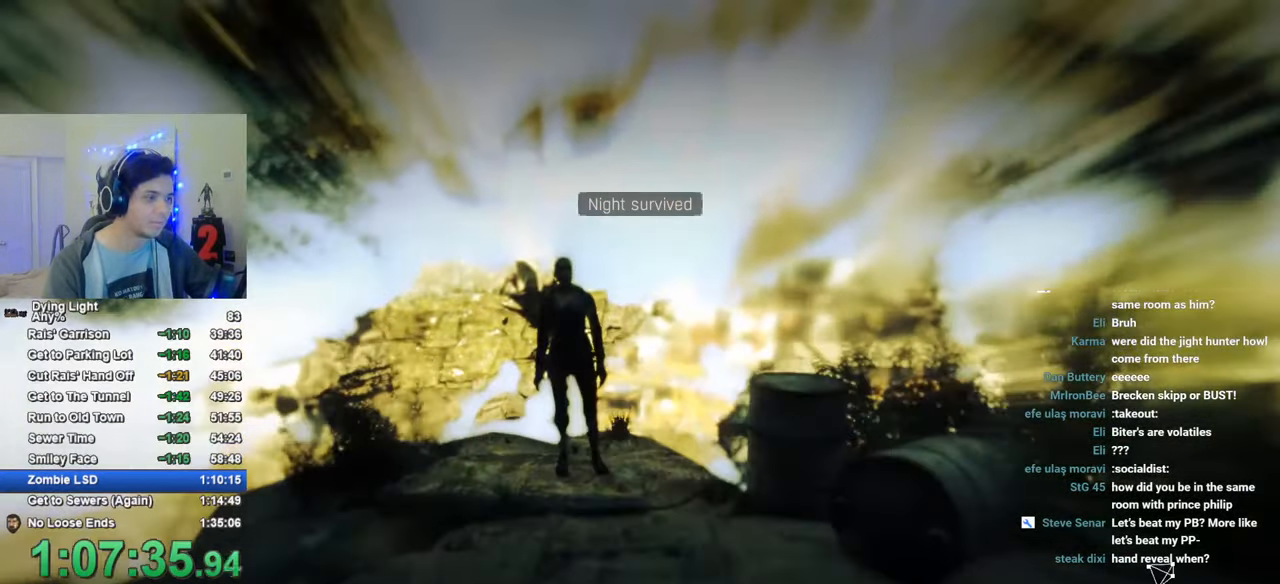
{"keys": ["shift", "w"], "mouse": [], "mouse_move": "still", "events": []}
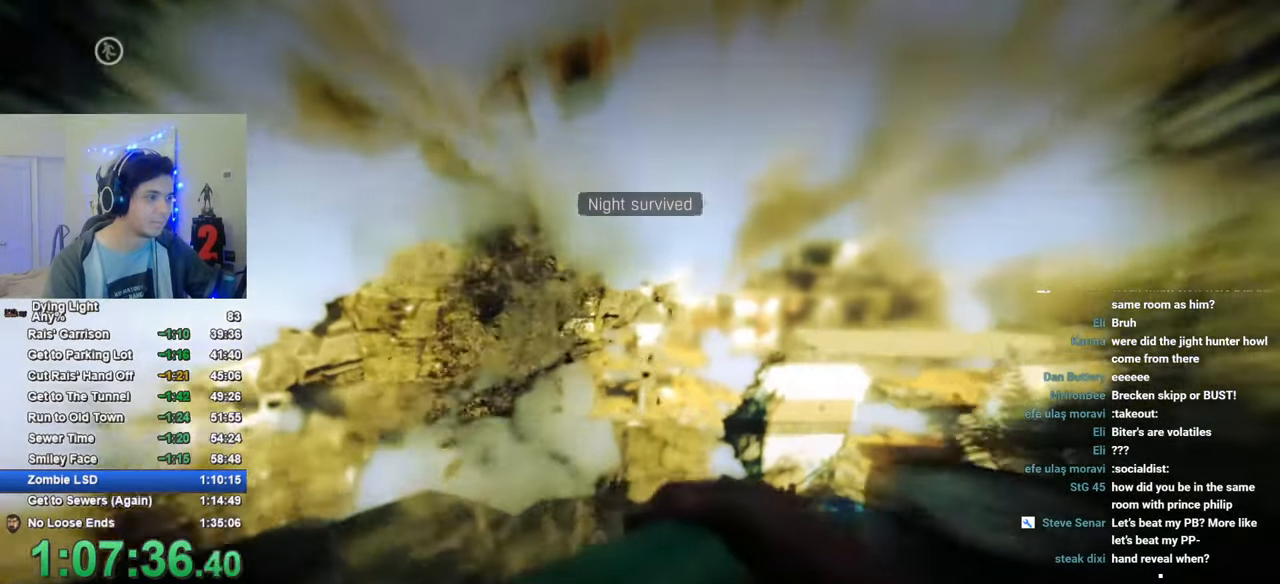
{"keys": ["shift", "w"], "mouse": [], "mouse_move": "still", "events": [[150, "mouse_left", "down"], [200, "mouse_left", "up"]]}
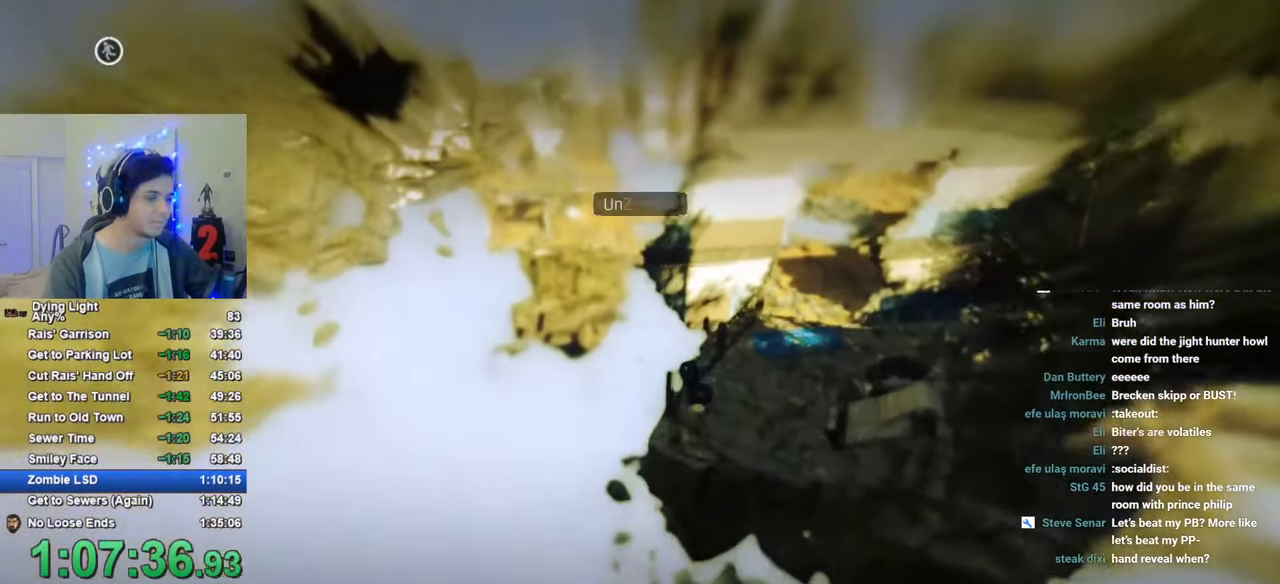
{"keys": ["shift", "w"], "mouse": [], "mouse_move": "still", "events": []}
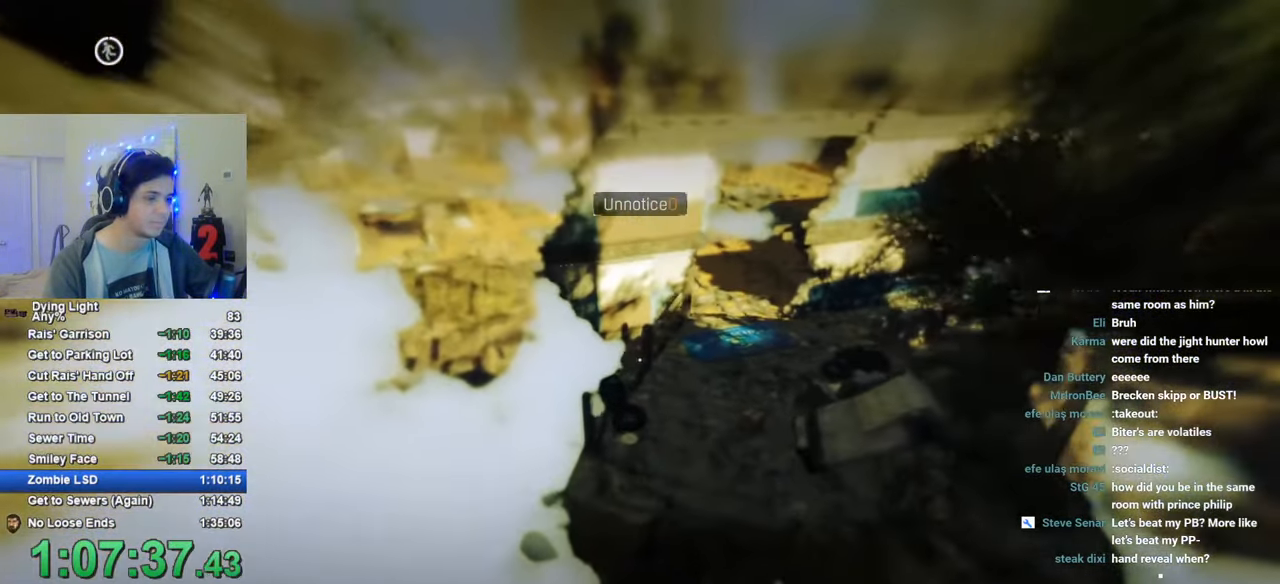
{"keys": ["shift", "w"], "mouse": [], "mouse_move": "still", "events": []}
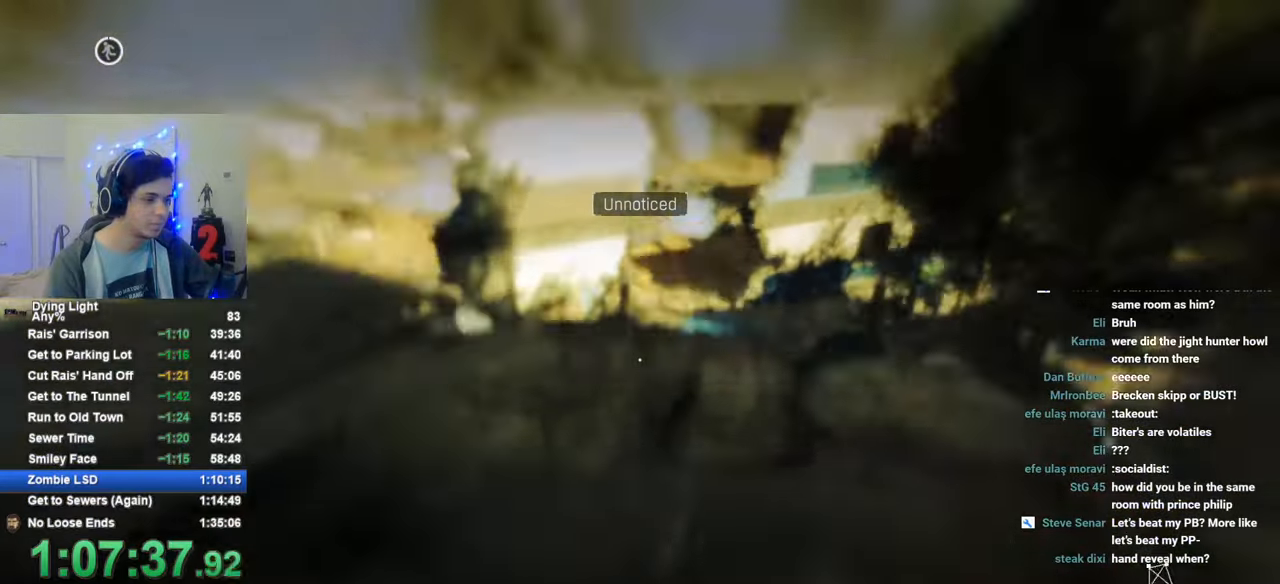
{"keys": ["shift", "w"], "mouse": [], "mouse_move": "still", "events": []}
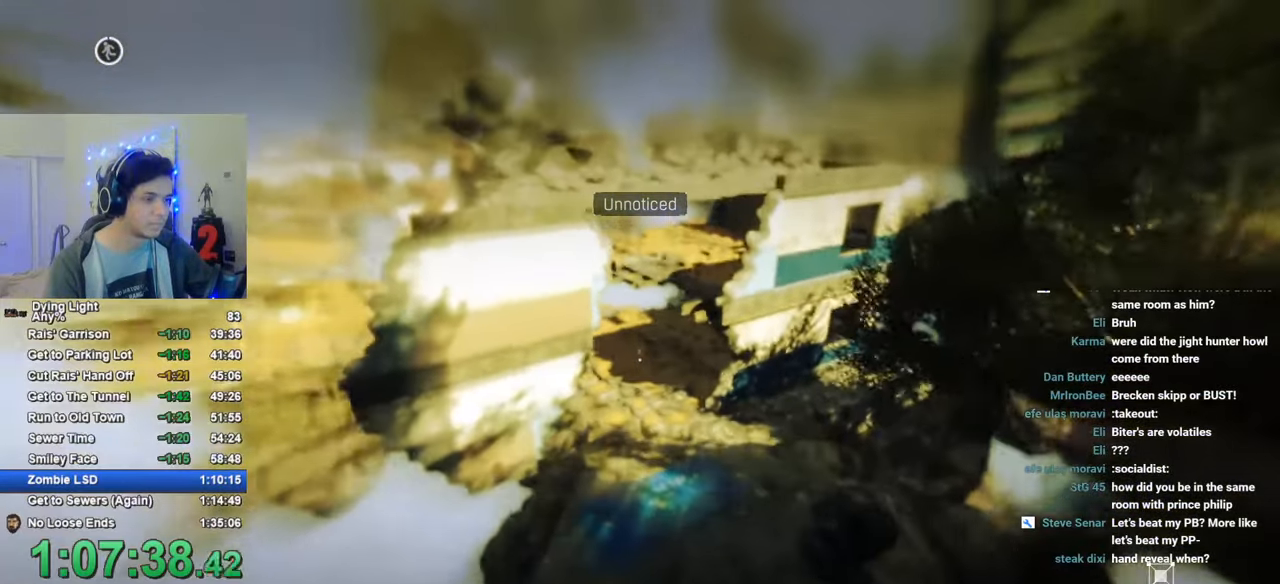
{"keys": ["shift", "w"], "mouse": [], "mouse_move": "still", "events": []}
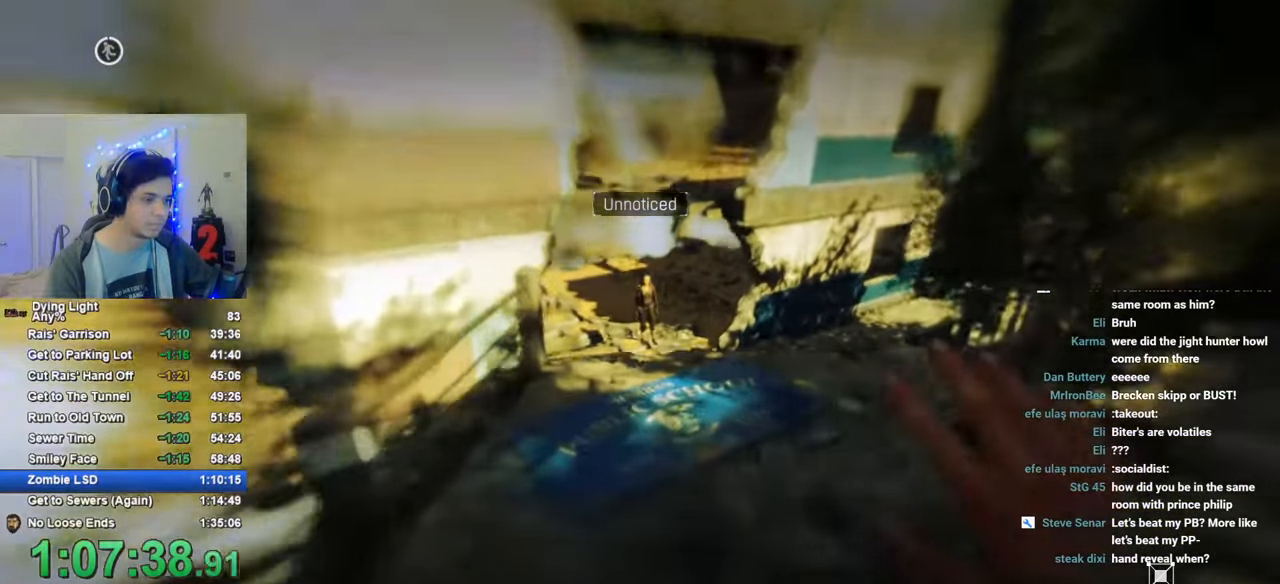
{"keys": ["shift", "w"], "mouse": [], "mouse_move": "still", "events": [[233, "caps_lock", "down"], [316, "caps_lock", "up"]]}
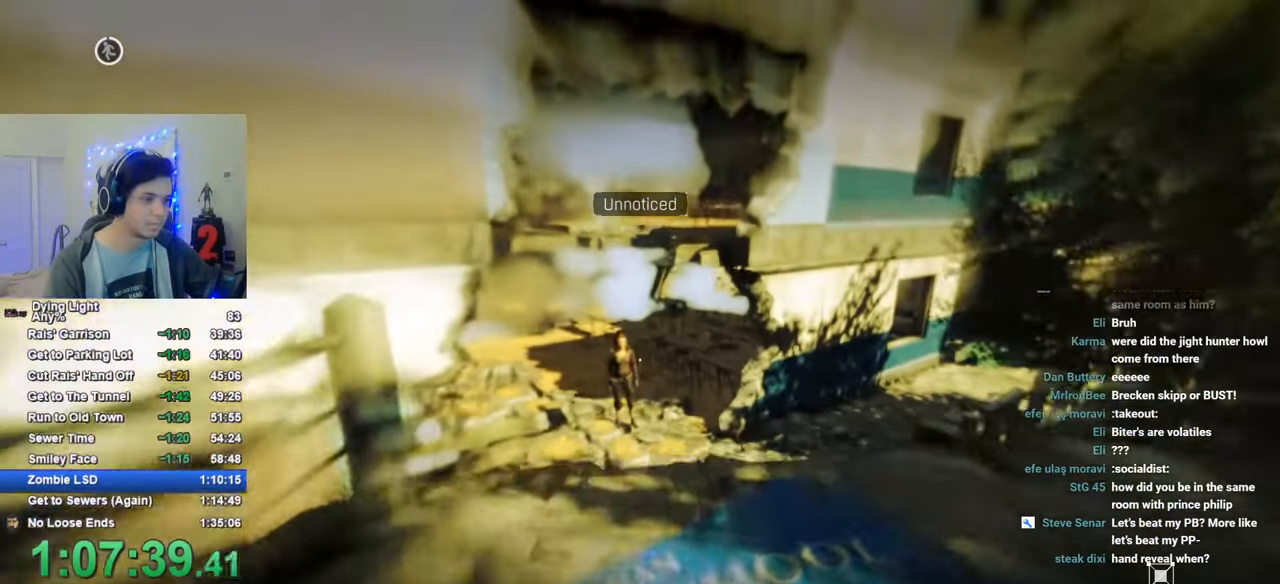
{"keys": ["shift", "space", "w"], "mouse": [], "mouse_move": "still", "events": [[300, "caps_lock", "down"], [433, "caps_lock", "up"], [433, "space", "down"]]}
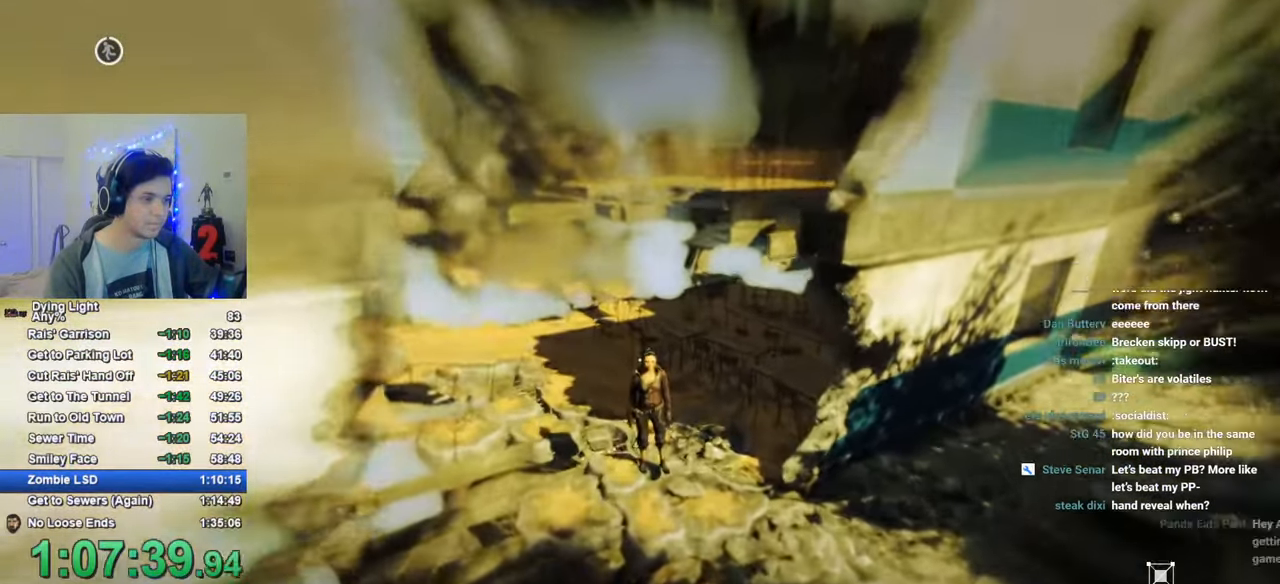
{"keys": ["shift", "w"], "mouse": [], "mouse_move": "still", "events": [[350, "space", "up"]]}
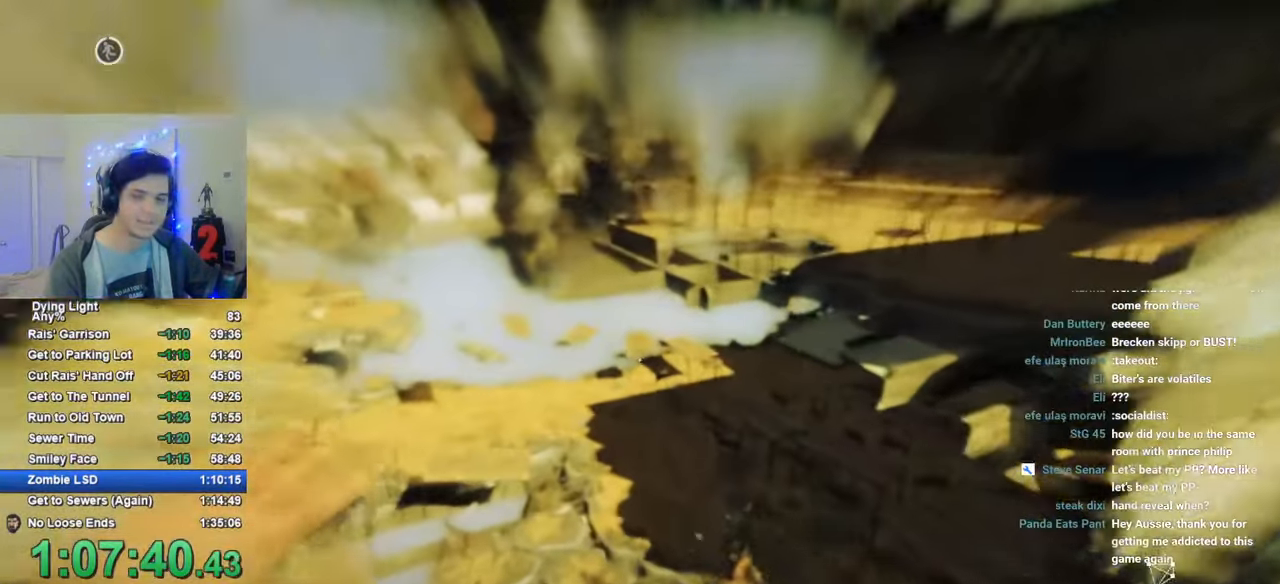
{"keys": ["shift", "w"], "mouse": [], "mouse_move": "up-left", "events": []}
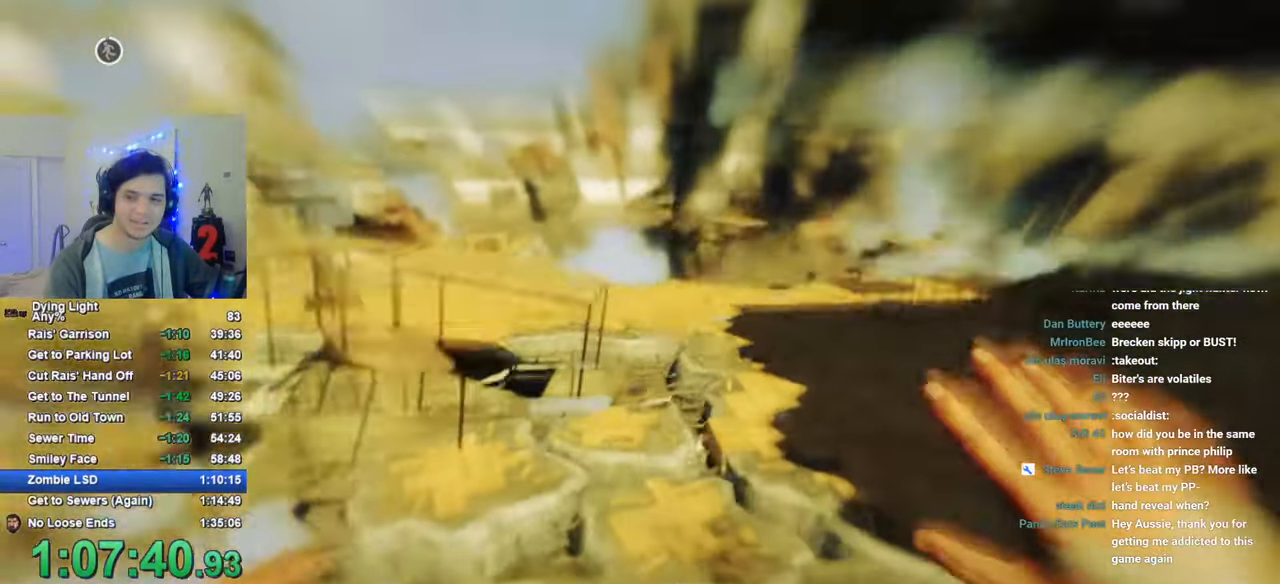
{"keys": ["shift", "space", "w"], "mouse": [], "mouse_move": "still", "events": [[50, "space", "down"]]}
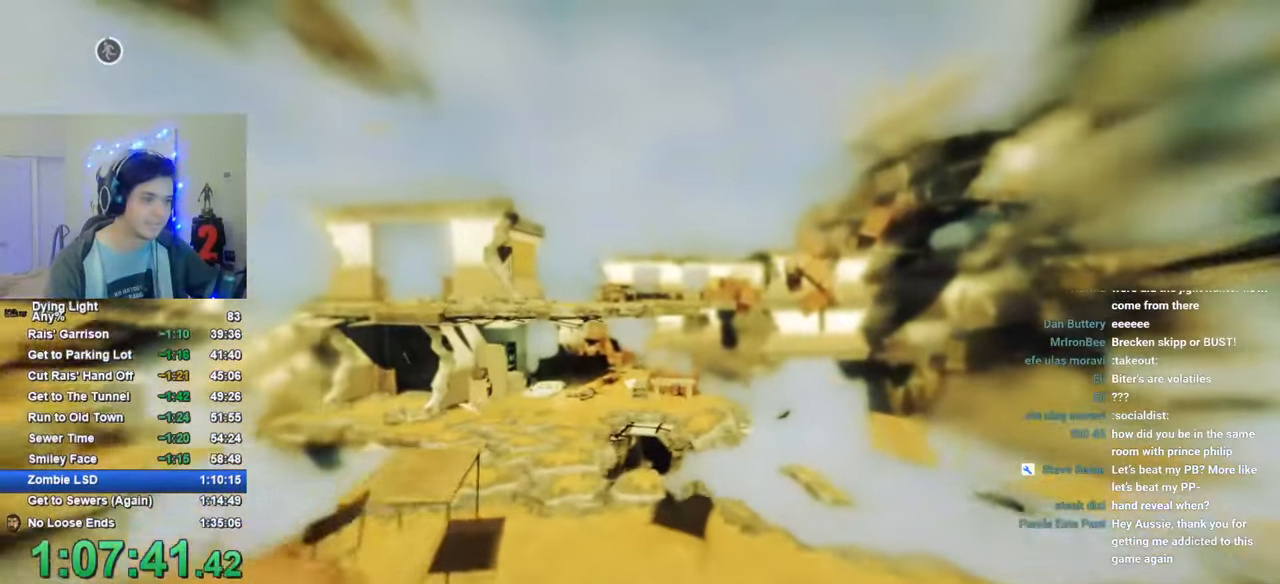
{"keys": ["shift", "w"], "mouse": [], "mouse_move": "still", "events": [[500, "space", "up"]]}
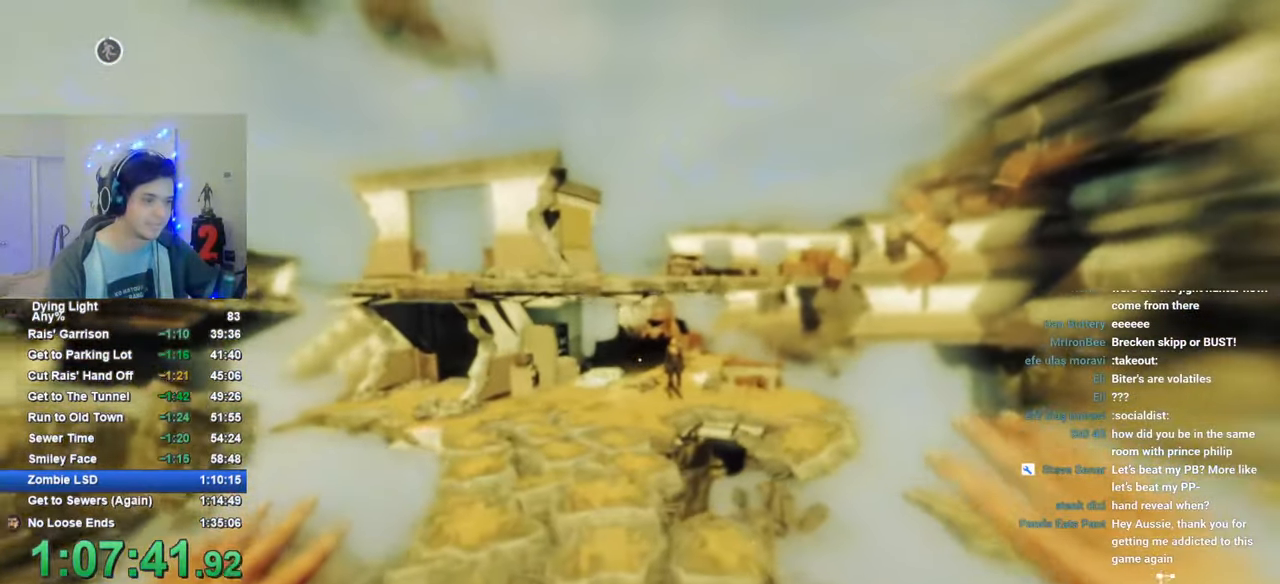
{"keys": ["shift", "w"], "mouse": [], "mouse_move": "still", "events": [[233, "caps_lock", "down"], [316, "caps_lock", "up"]]}
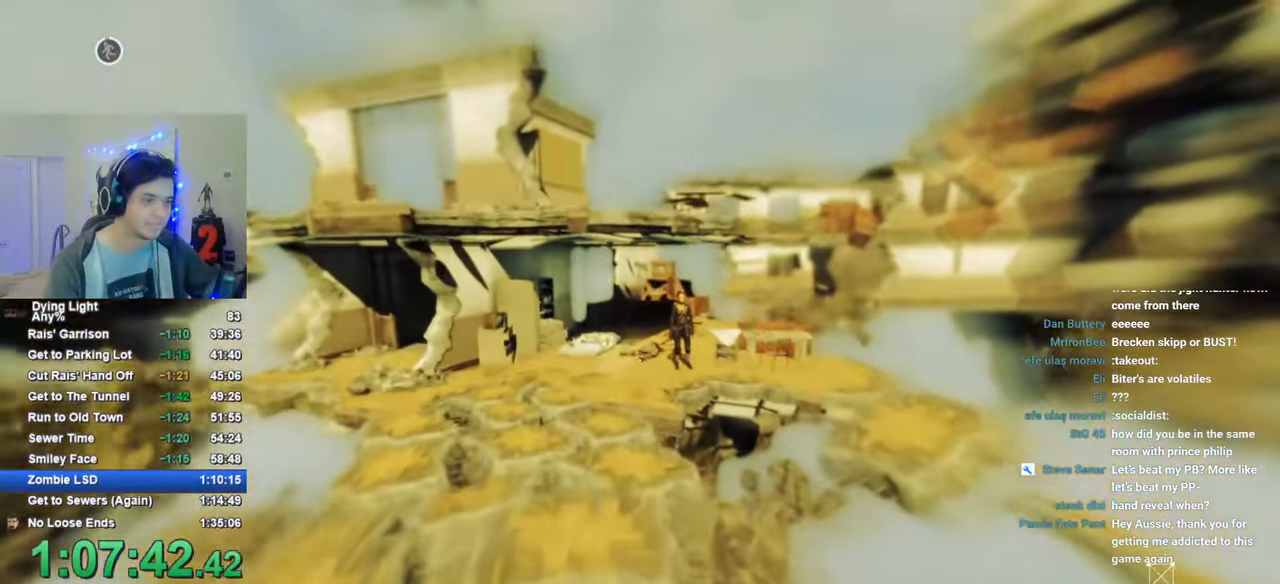
{"keys": ["shift", "w"], "mouse": [], "mouse_move": "still", "events": [[150, "caps_lock", "down"], [250, "caps_lock", "up"]]}
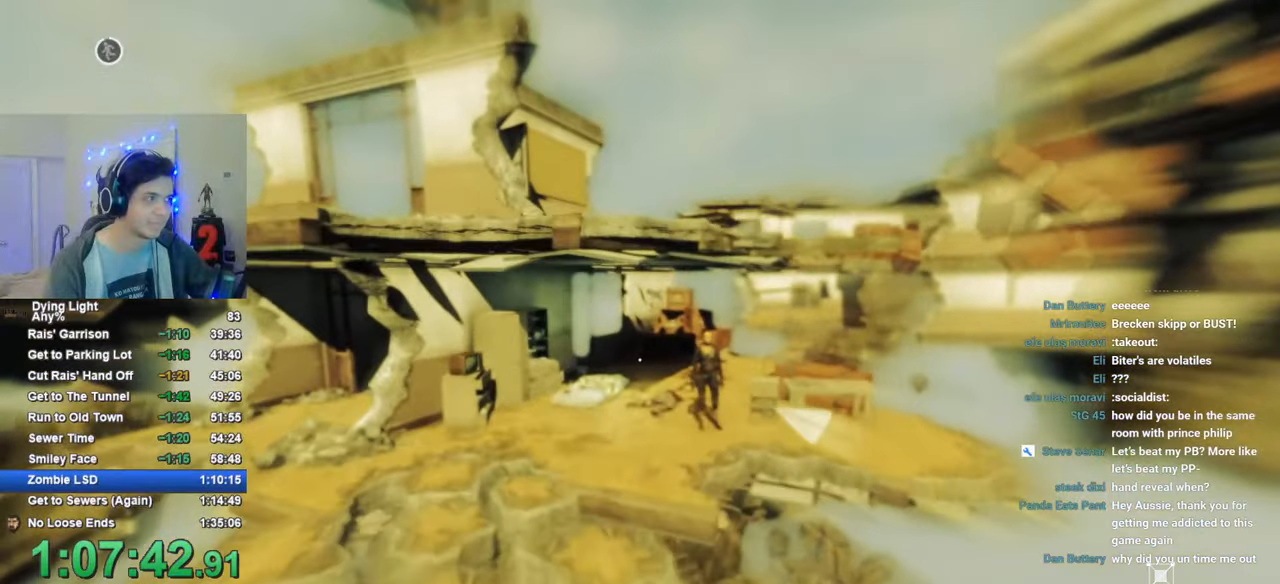
{"keys": ["shift", "space", "w"], "mouse": [], "mouse_move": "still", "events": [[266, "space", "down"]]}
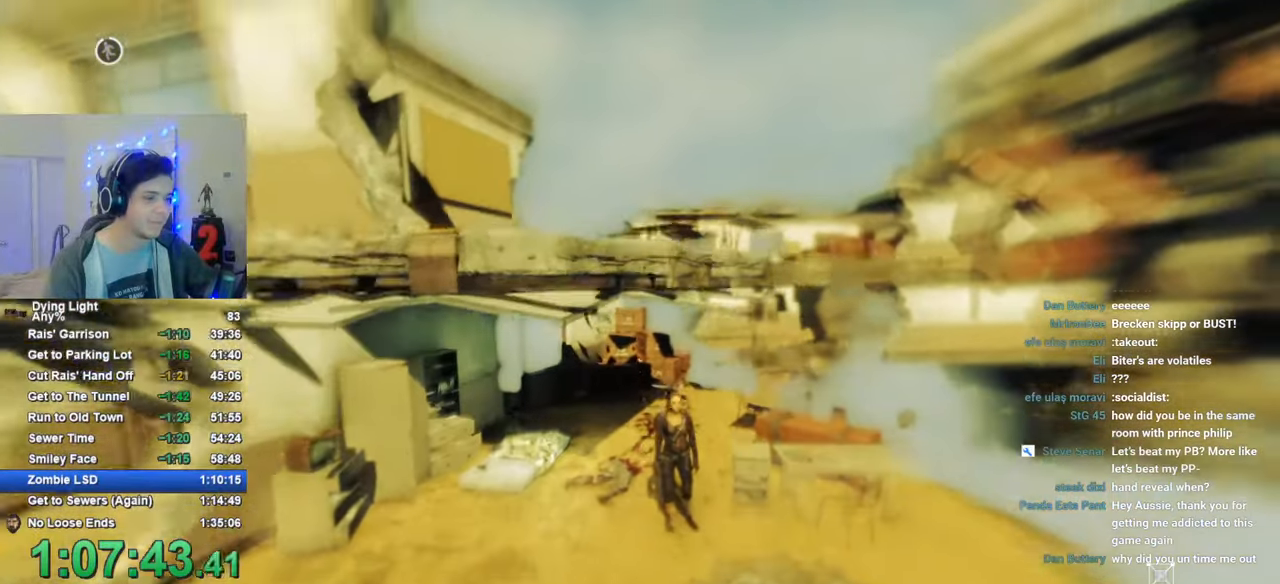
{"keys": ["shift", "w"], "mouse": [], "mouse_move": "still", "events": [[33, "space", "up"]]}
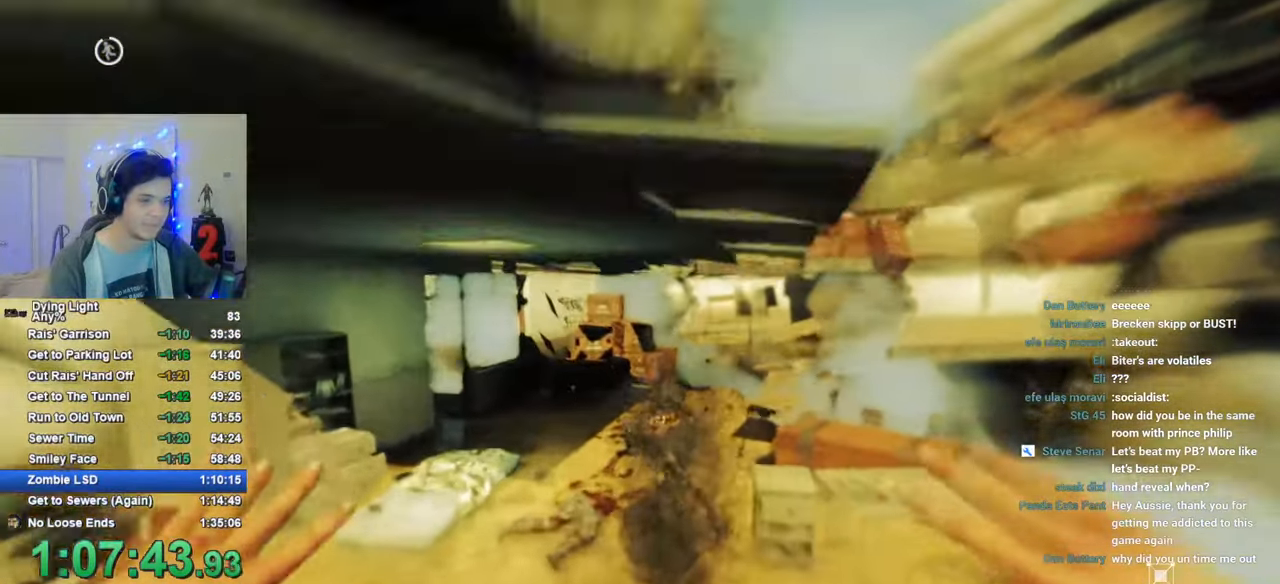
{"keys": ["shift", "w"], "mouse": [], "mouse_move": "still", "events": []}
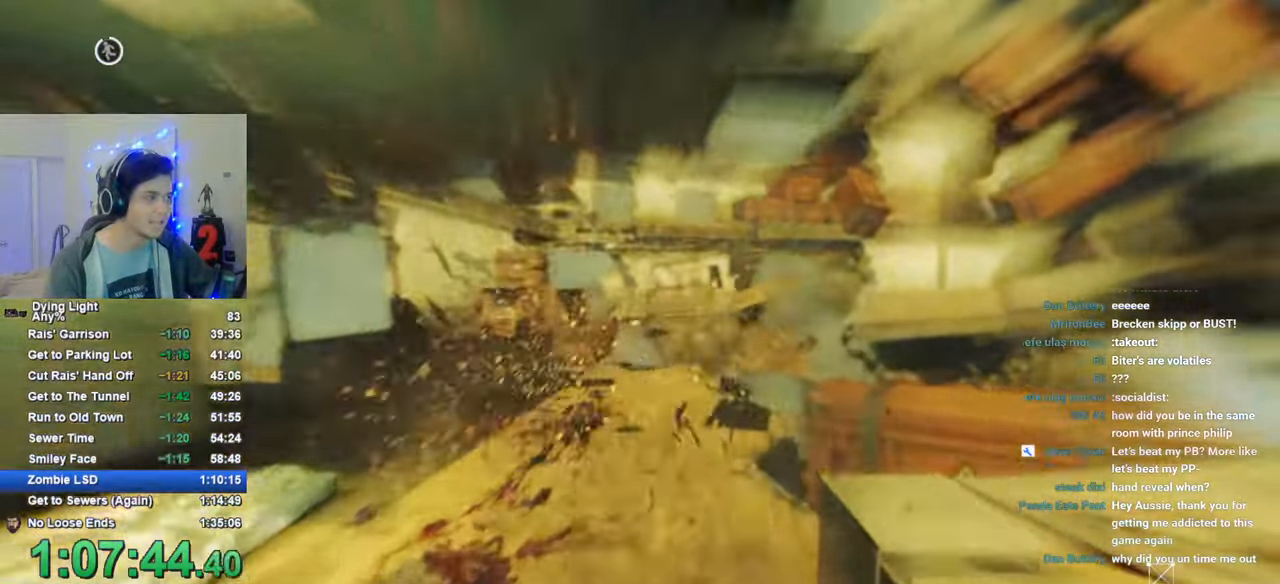
{"keys": ["shift", "w"], "mouse": [], "mouse_move": "still", "events": [[166, "caps_lock", "down"], [266, "caps_lock", "up"], [350, "caps_lock", "down"], [450, "caps_lock", "up"]]}
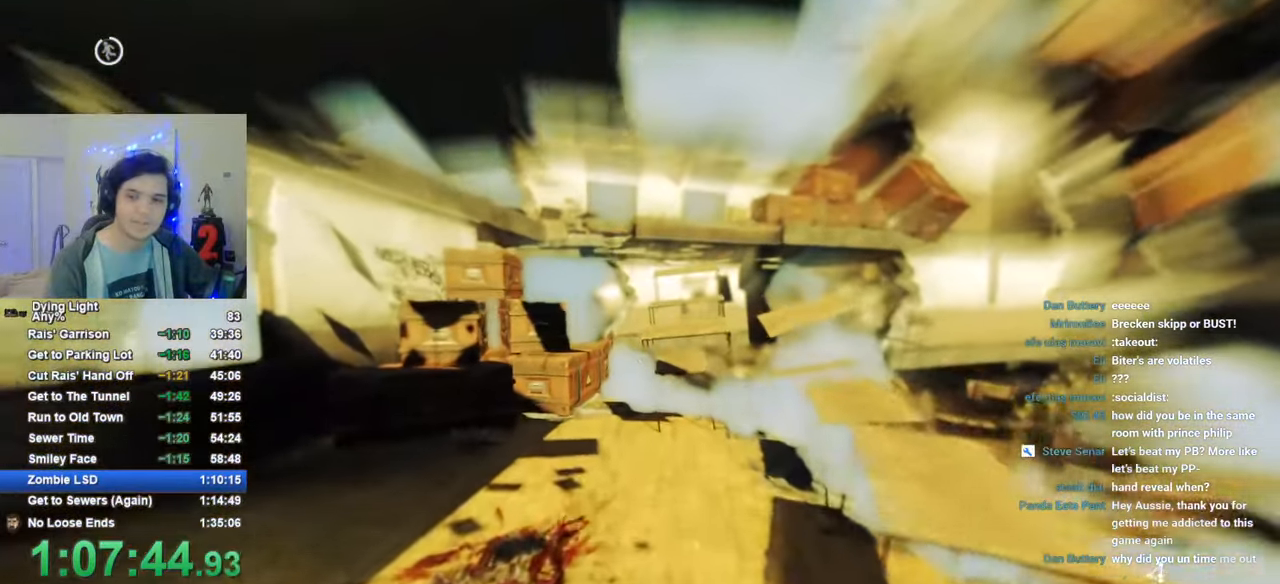
{"keys": ["shift", "w"], "mouse": [], "mouse_move": "still", "events": []}
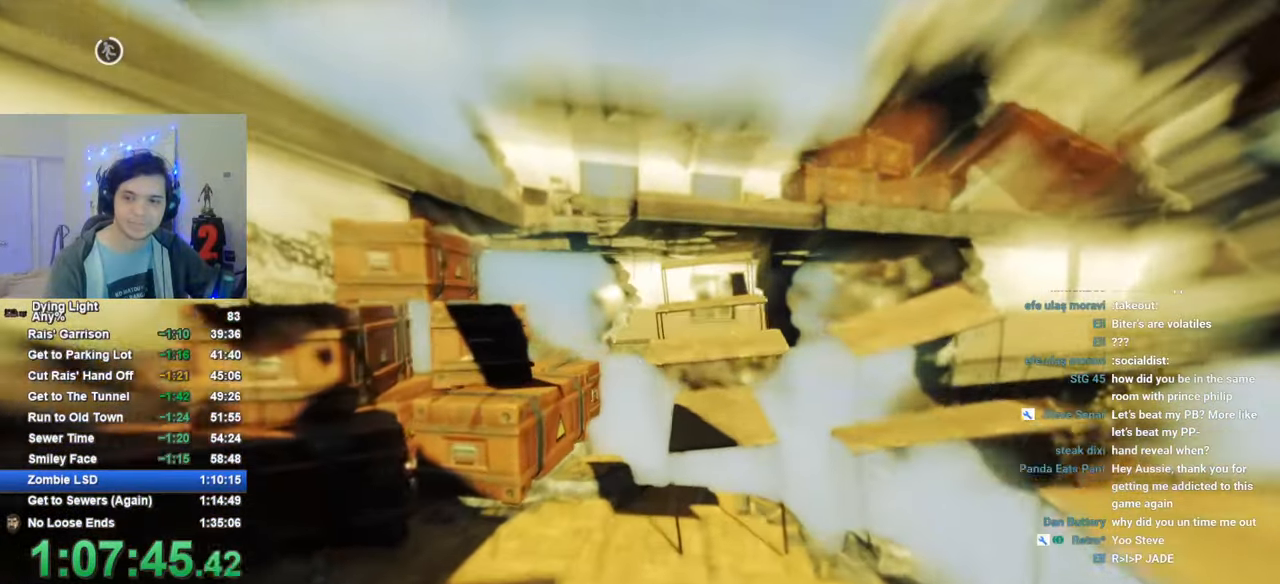
{"keys": ["shift", "space", "w"], "mouse": [], "mouse_move": "still", "events": [[283, "space", "down"]]}
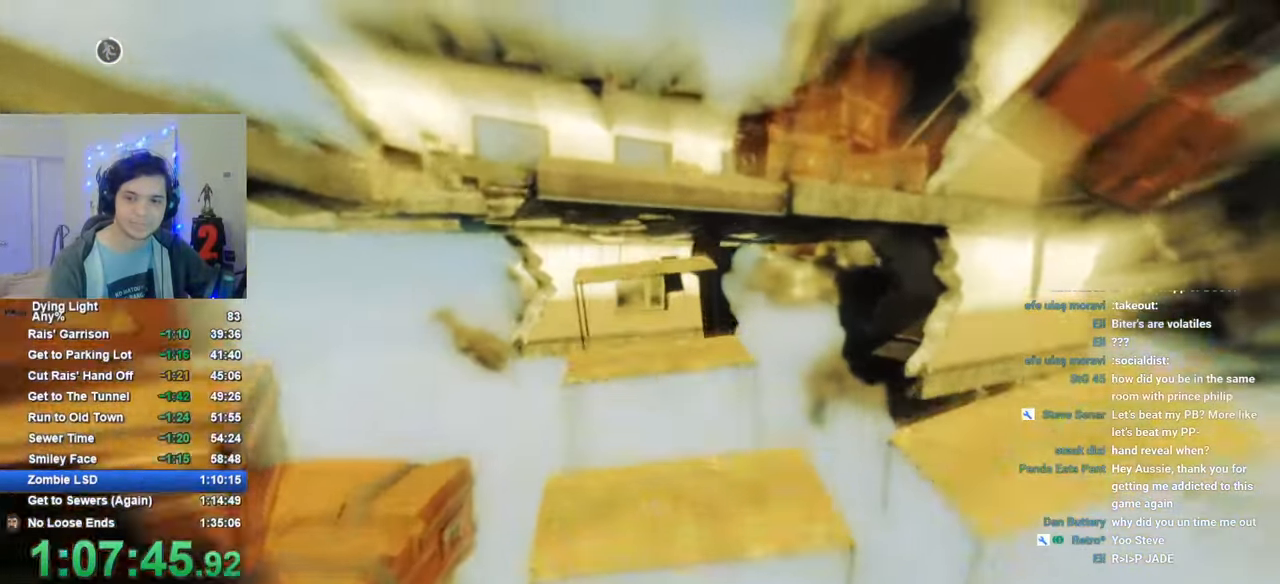
{"keys": ["shift", "space", "w"], "mouse": [], "mouse_move": "still", "events": []}
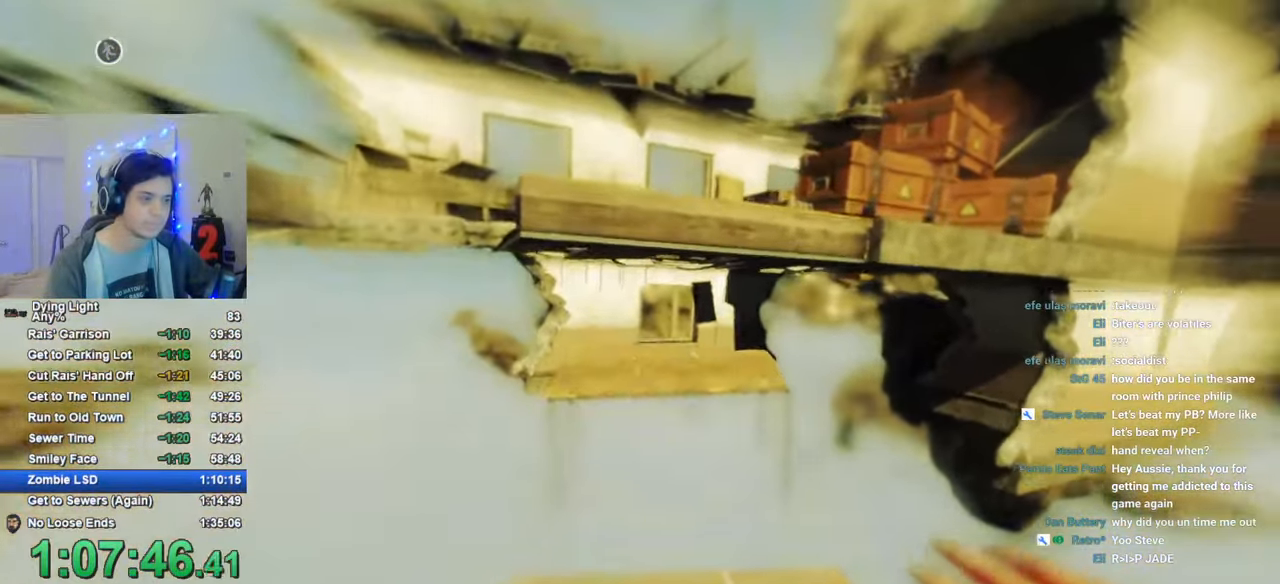
{"keys": ["shift", "w"], "mouse": [], "mouse_move": "still", "events": [[83, "space", "up"], [183, "space", "down"], [283, "space", "up"], [366, "space", "down"], [416, "space", "up"]]}
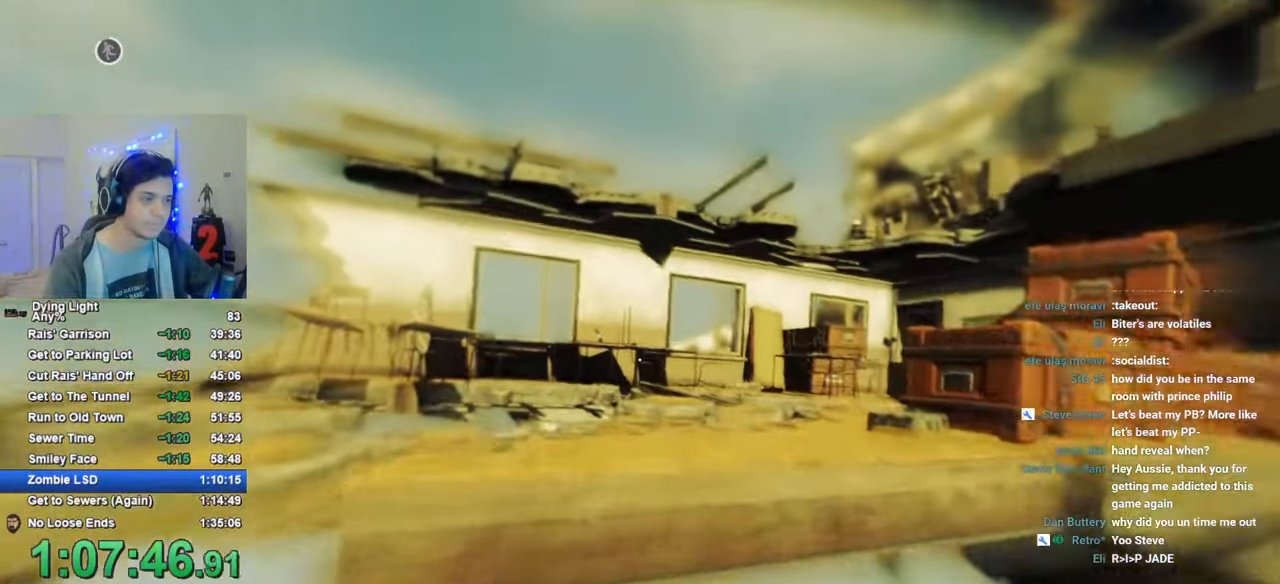
{"keys": ["shift", "space", "w"], "mouse": [], "mouse_move": "right", "events": [[16, "space", "down"], [100, "space", "up"], [150, "space", "down"], [383, "space", "up"], [483, "space", "down"]]}
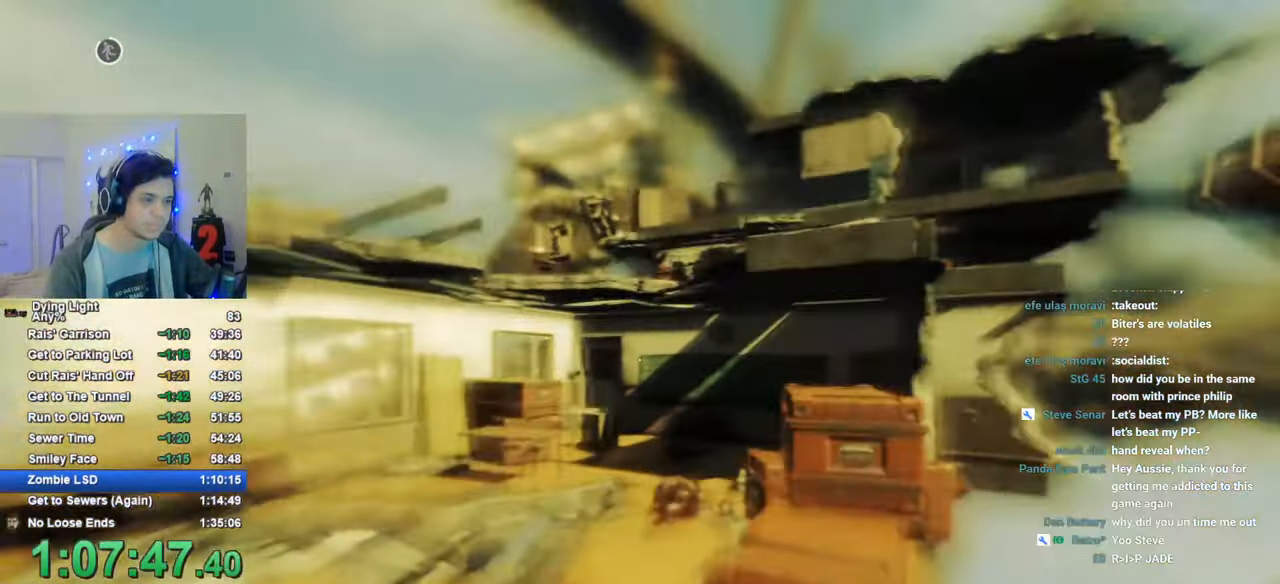
{"keys": ["shift", "w"], "mouse": [], "mouse_move": "still", "events": [[66, "space", "up"], [166, "space", "down"], [266, "space", "up"], [350, "space", "down"], [450, "space", "up"]]}
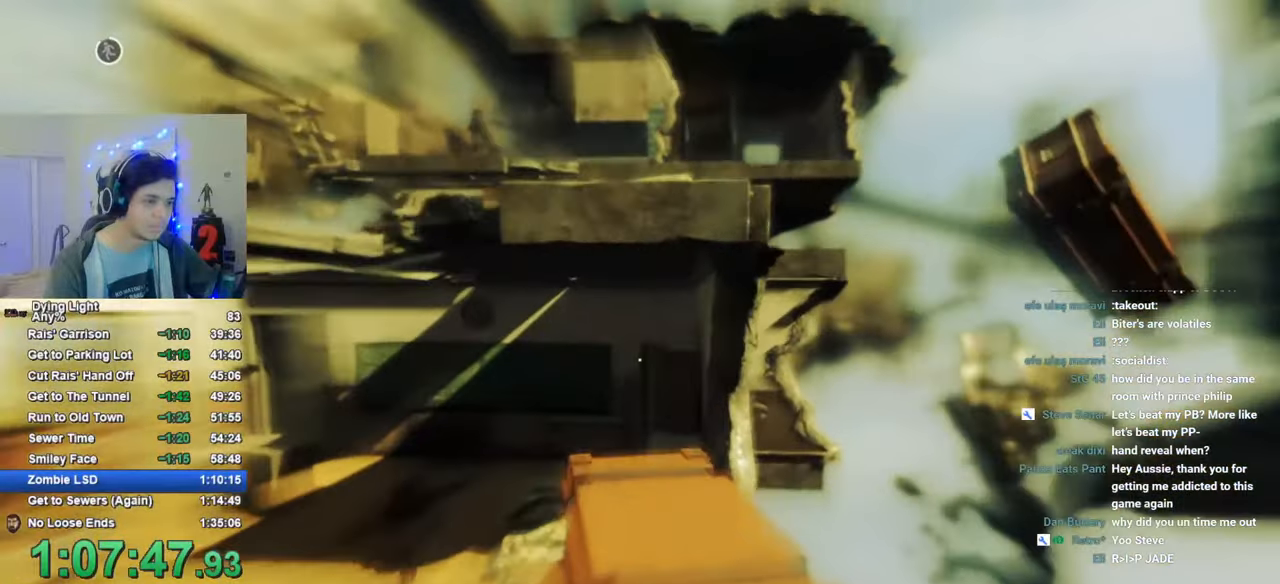
{"keys": ["shift", "space", "w"], "mouse": [], "mouse_move": "still", "events": [[83, "space", "down"], [183, "space", "up"], [233, "space", "down"], [316, "space", "up"], [416, "space", "down"]]}
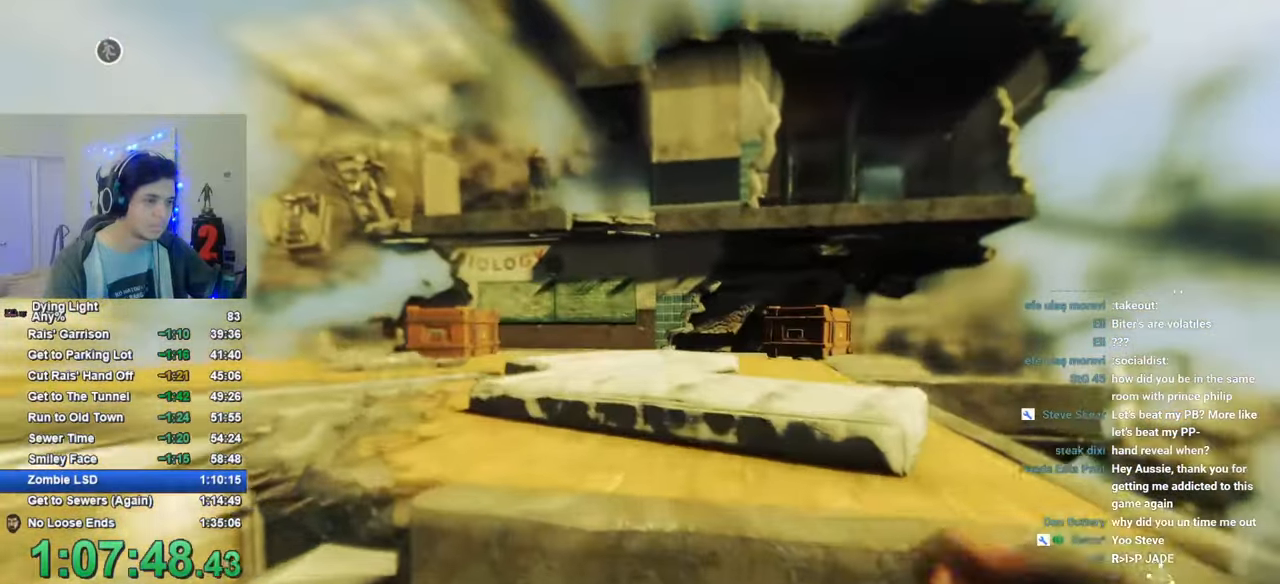
{"keys": ["shift", "w"], "mouse": [], "mouse_move": "still", "events": [[300, "space", "up"]]}
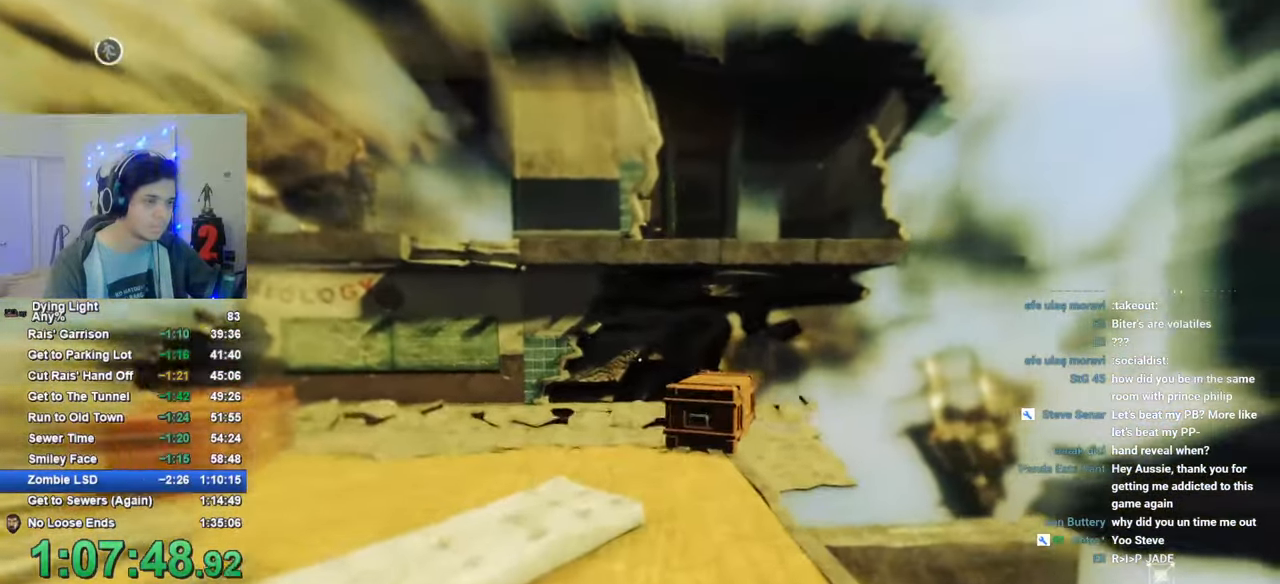
{"keys": ["shift", "w"], "mouse": [], "mouse_move": "still", "events": []}
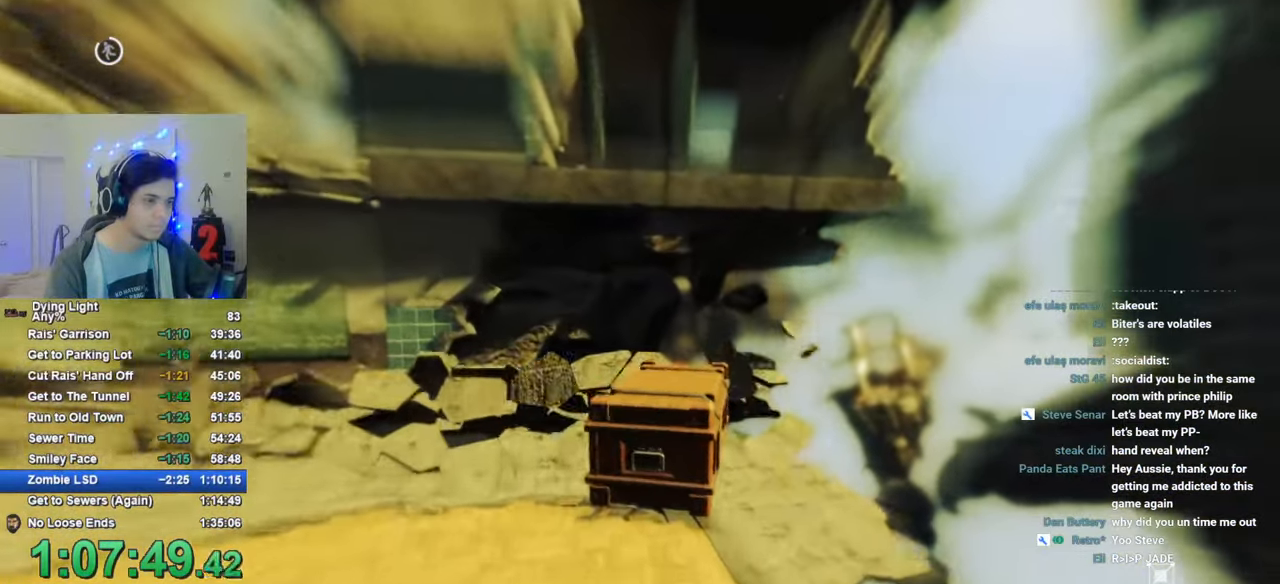
{"keys": ["shift", "w"], "mouse": [], "mouse_move": "still", "events": [[133, "space", "down"], [283, "space", "up"]]}
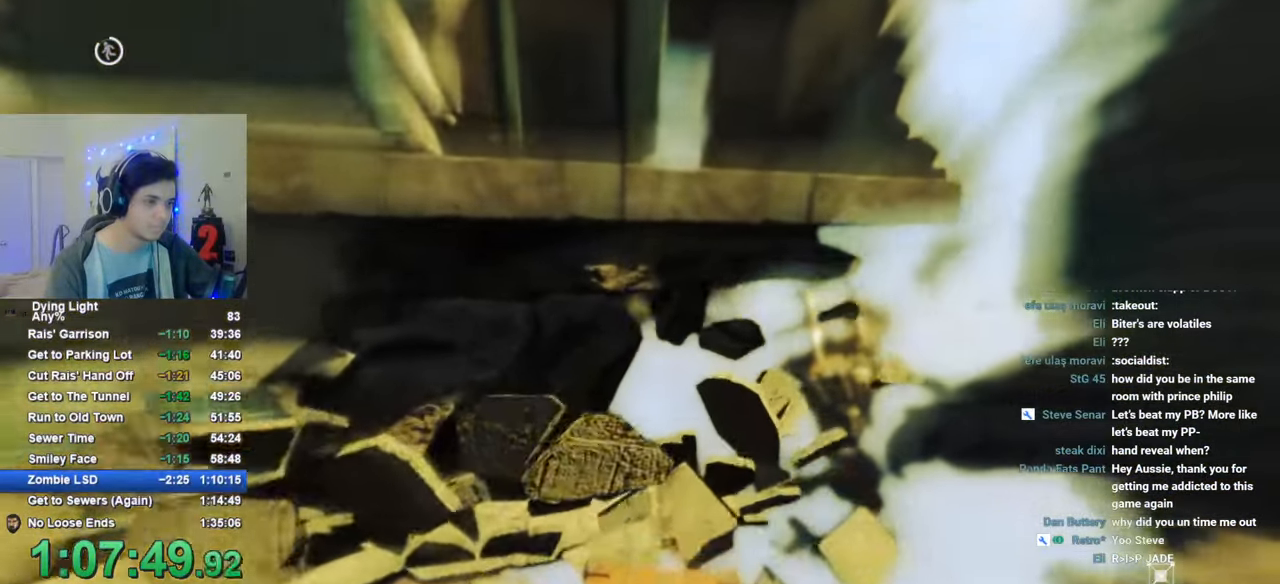
{"keys": ["shift", "space", "w"], "mouse": [], "mouse_move": "up-right", "events": [[200, "space", "down"], [283, "space", "up"], [383, "space", "down"]]}